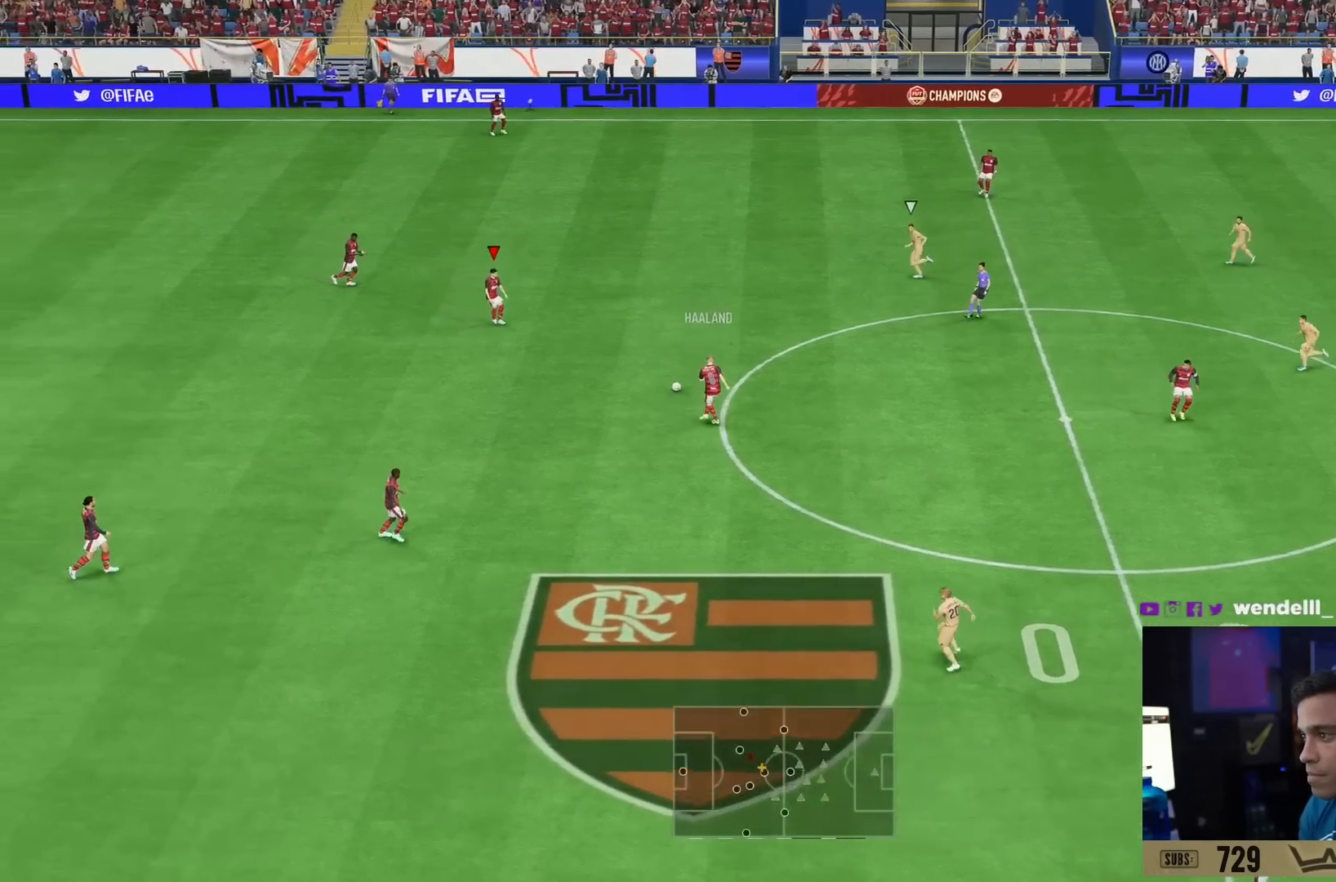
Gameplay with a controller (PlayStation layout); each line is a JSON object with the inputs held at the frame after it. "events" lists button and stick changes between this image and that frame as [ms after this image, input, new state], when the widget could be followed in between. Not read: L3 R3.
{"buttons": [], "left_stick": "right", "right_stick": "center", "events": [[133, "left_stick", "down-right"], [200, "left_stick", "right"]]}
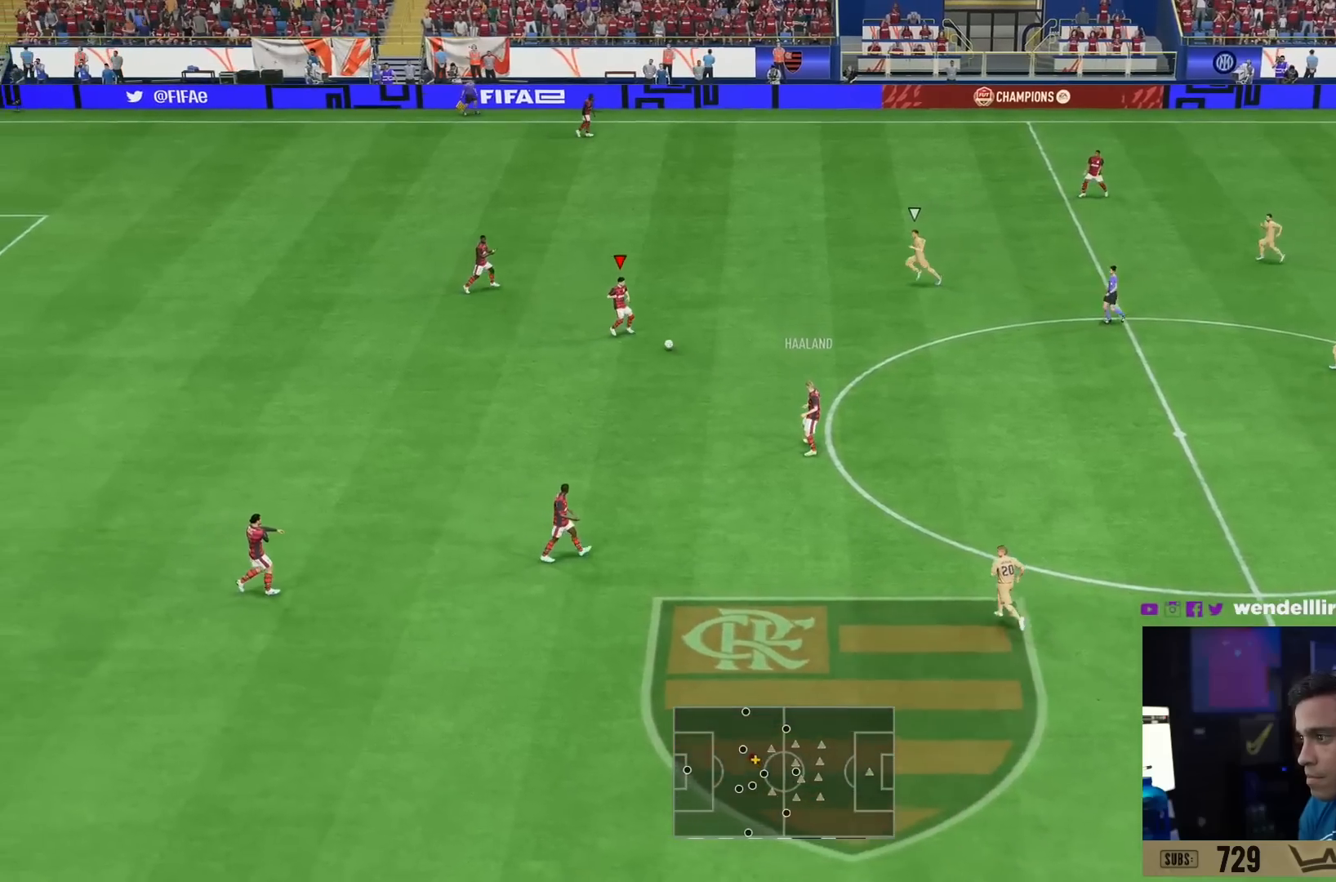
{"buttons": ["CROSS"], "left_stick": "down-right", "right_stick": "center", "events": [[417, "CROSS", "down"], [451, "left_stick", "down-right"]]}
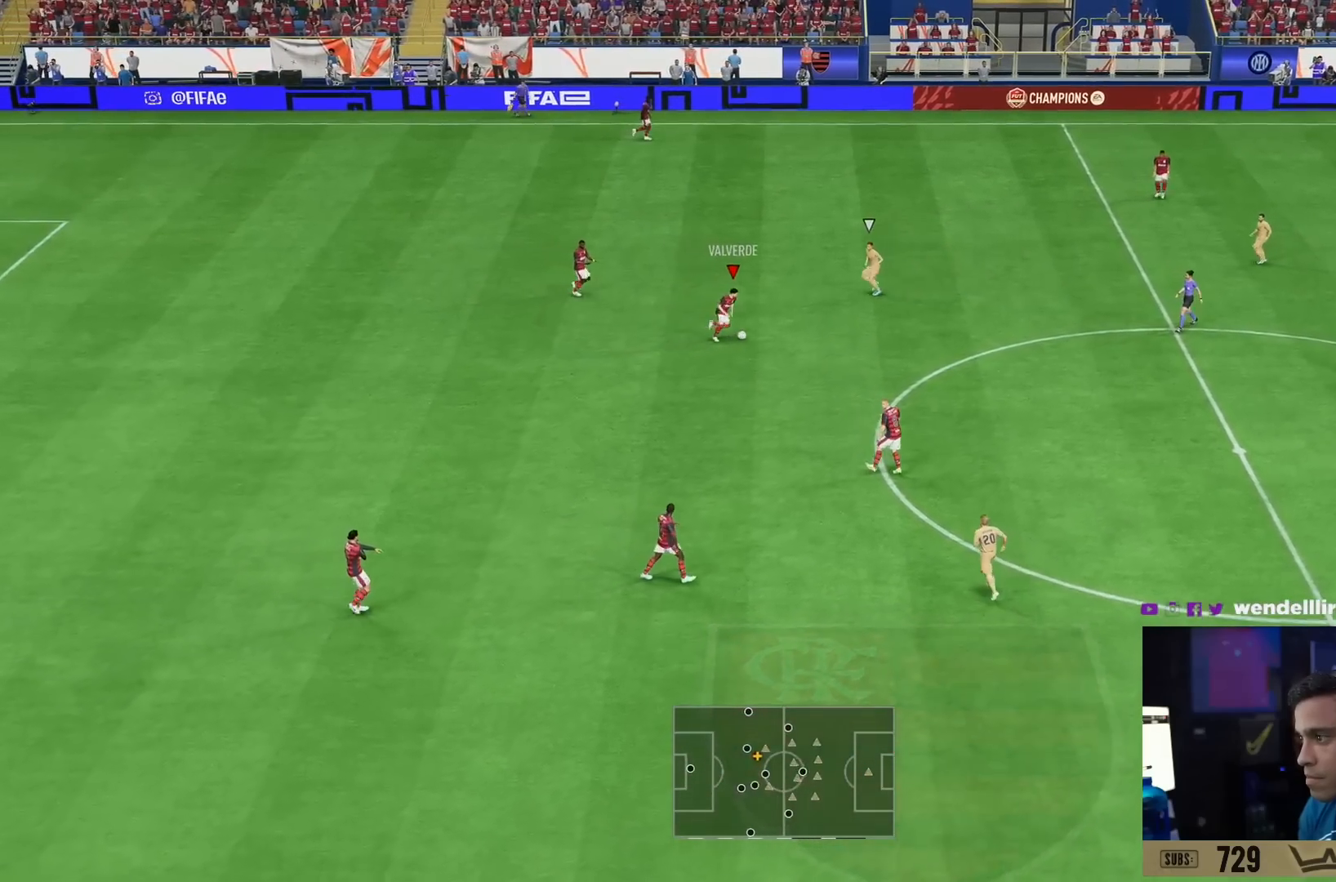
{"buttons": [], "left_stick": "down-right", "right_stick": "center", "events": [[116, "CROSS", "up"]]}
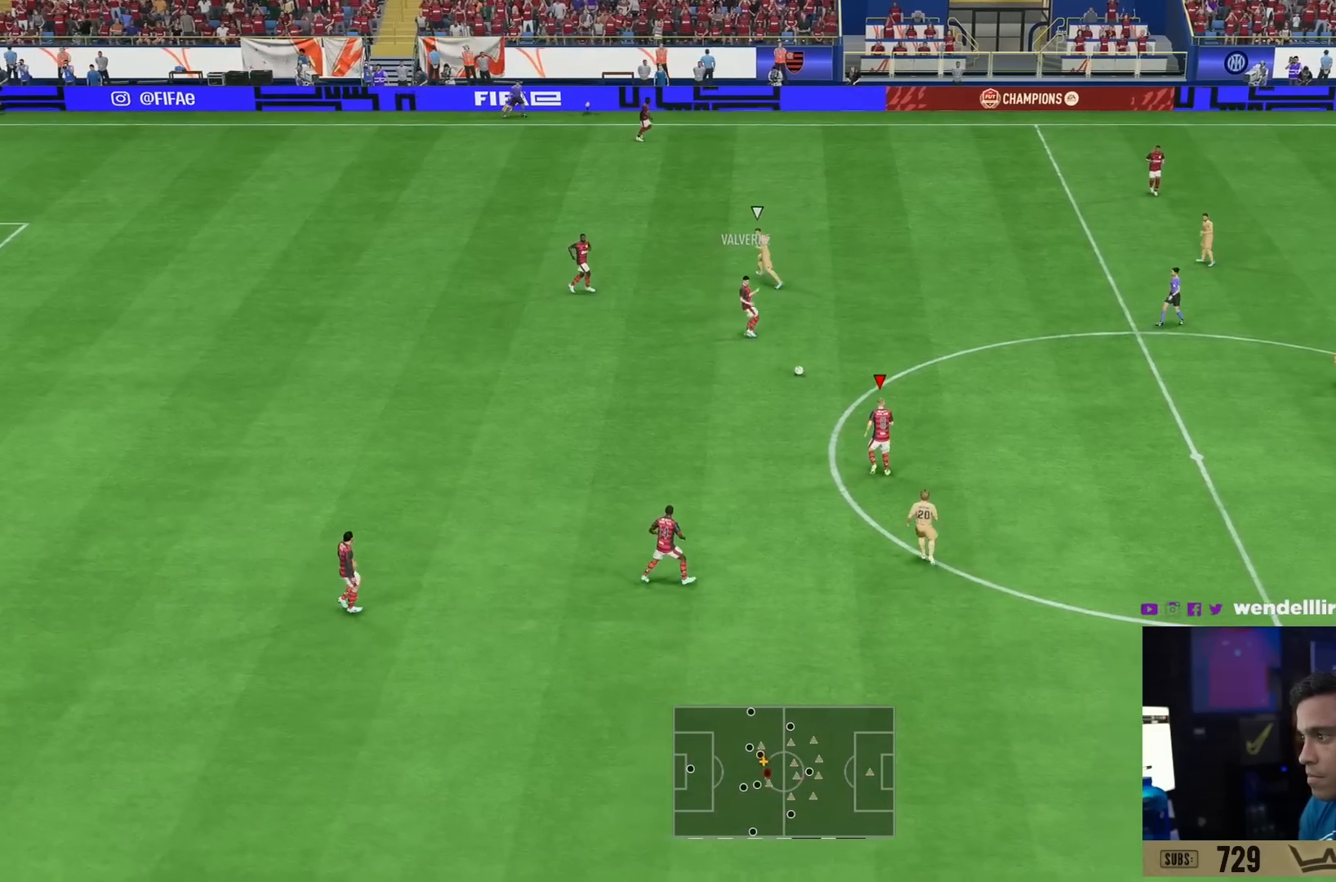
{"buttons": [], "left_stick": "right", "right_stick": "center"}
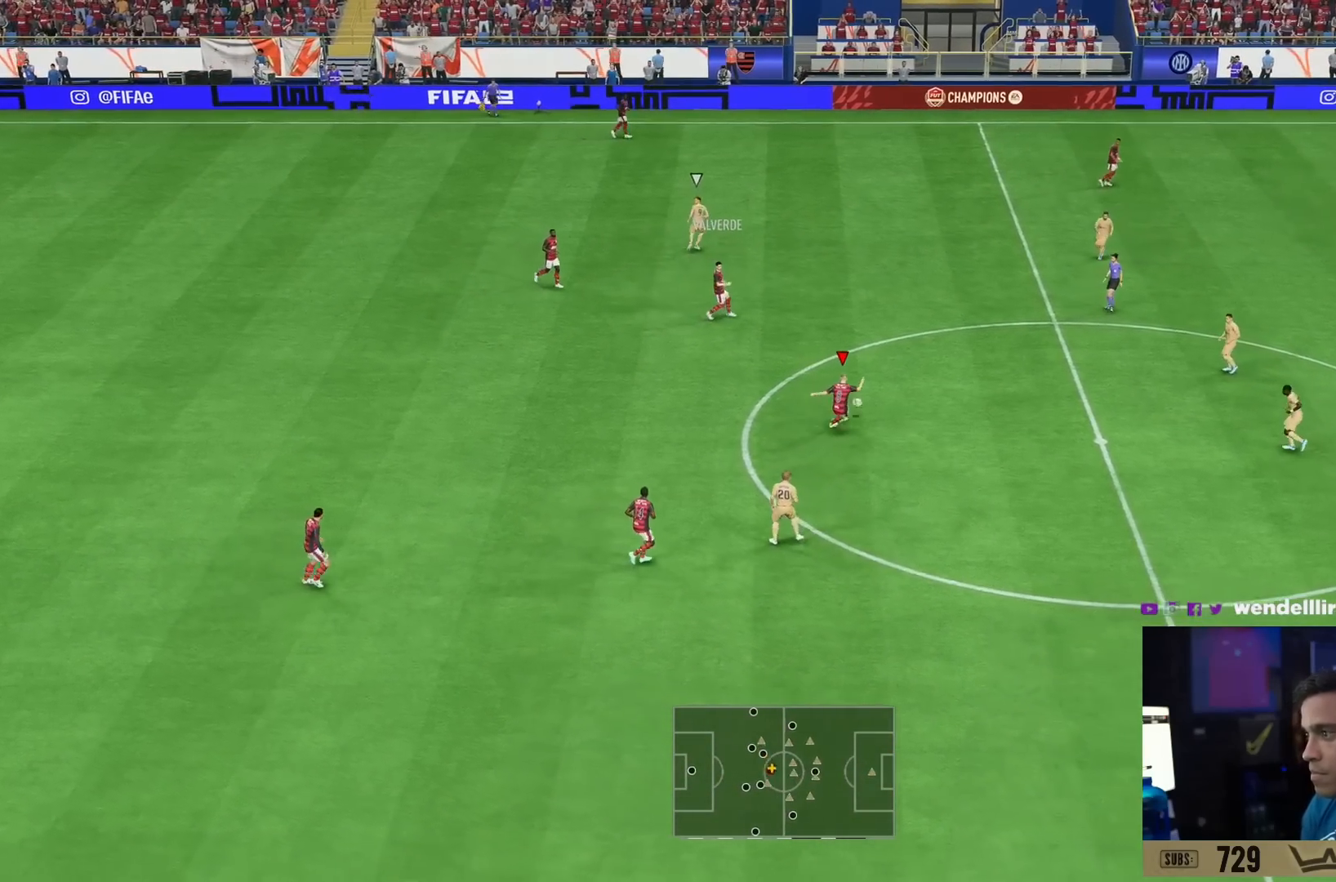
{"buttons": ["R2"], "left_stick": "right", "right_stick": "center", "events": [[300, "R2", "down"]]}
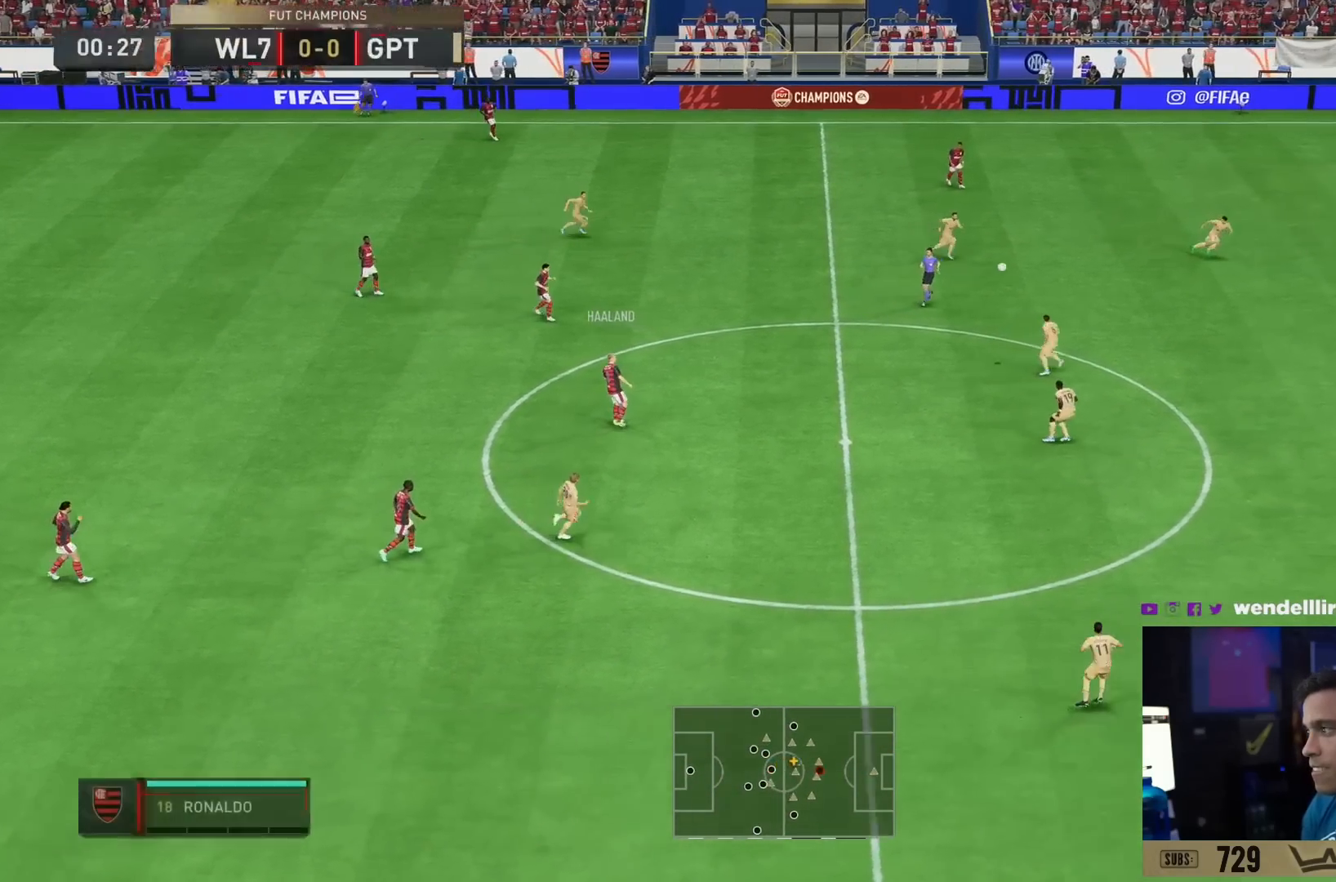
{"buttons": ["R2"], "left_stick": "right", "right_stick": "center", "events": []}
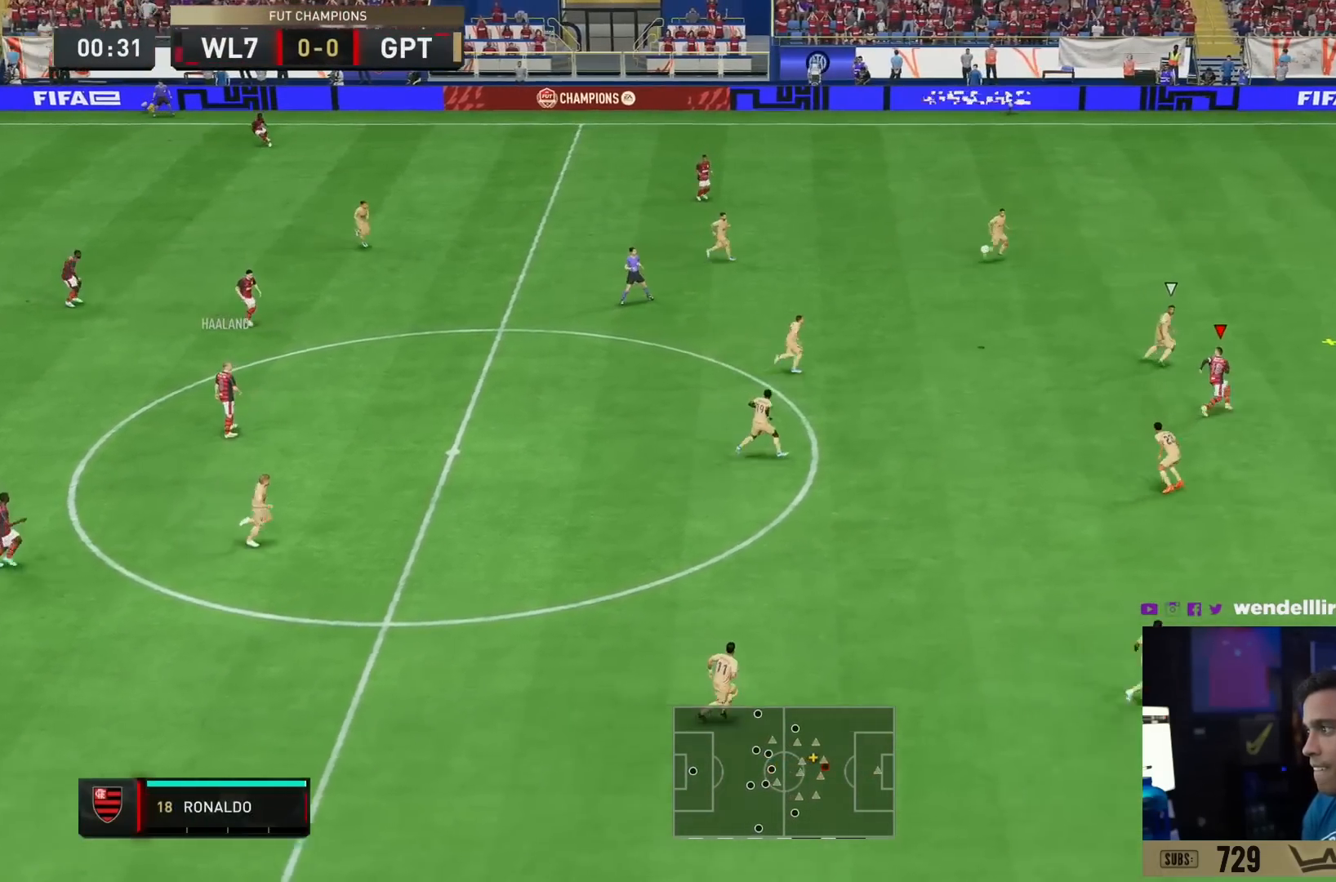
{"buttons": ["R2"], "left_stick": "right", "right_stick": "center", "events": []}
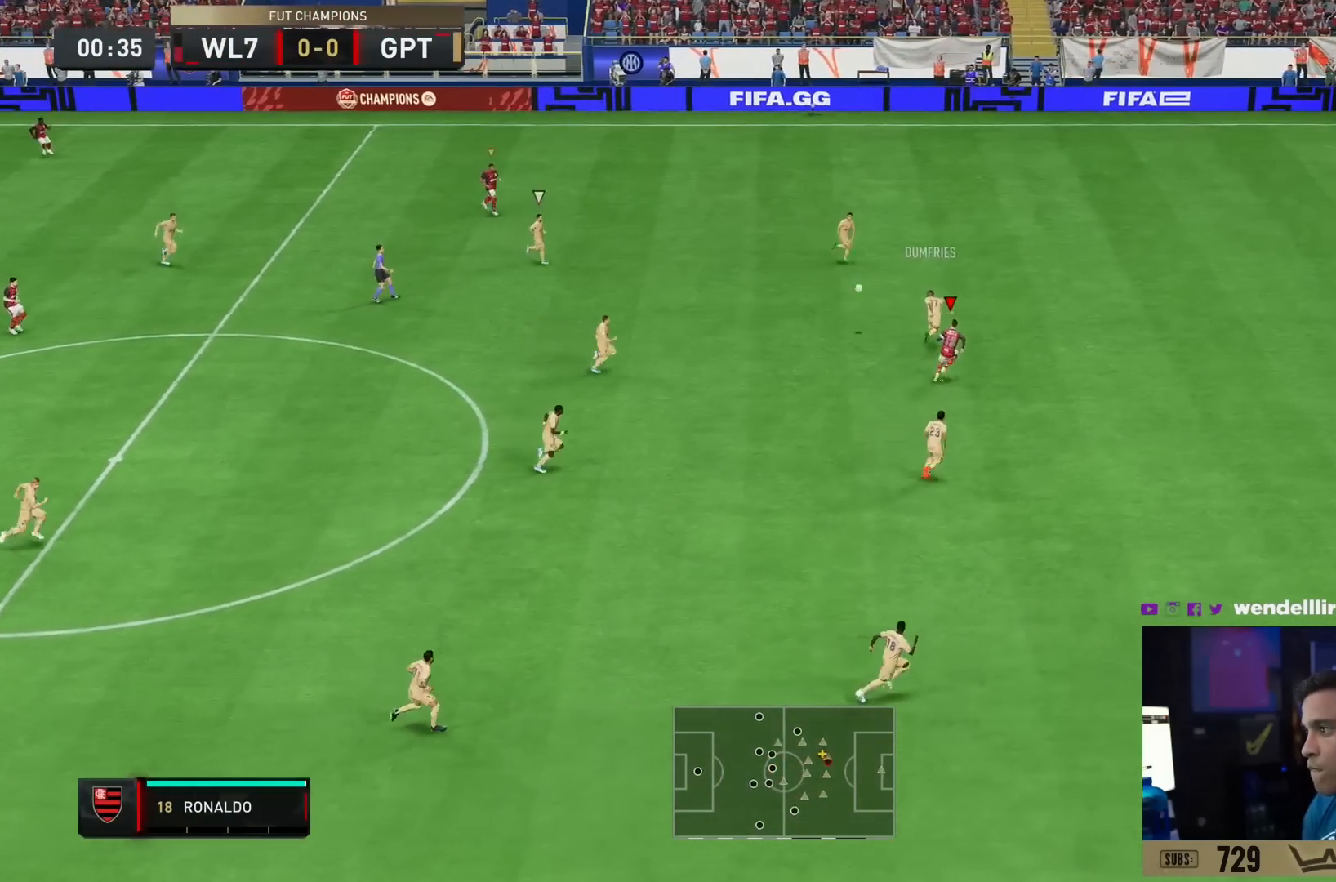
{"buttons": ["R2"], "left_stick": "right", "right_stick": "center", "events": []}
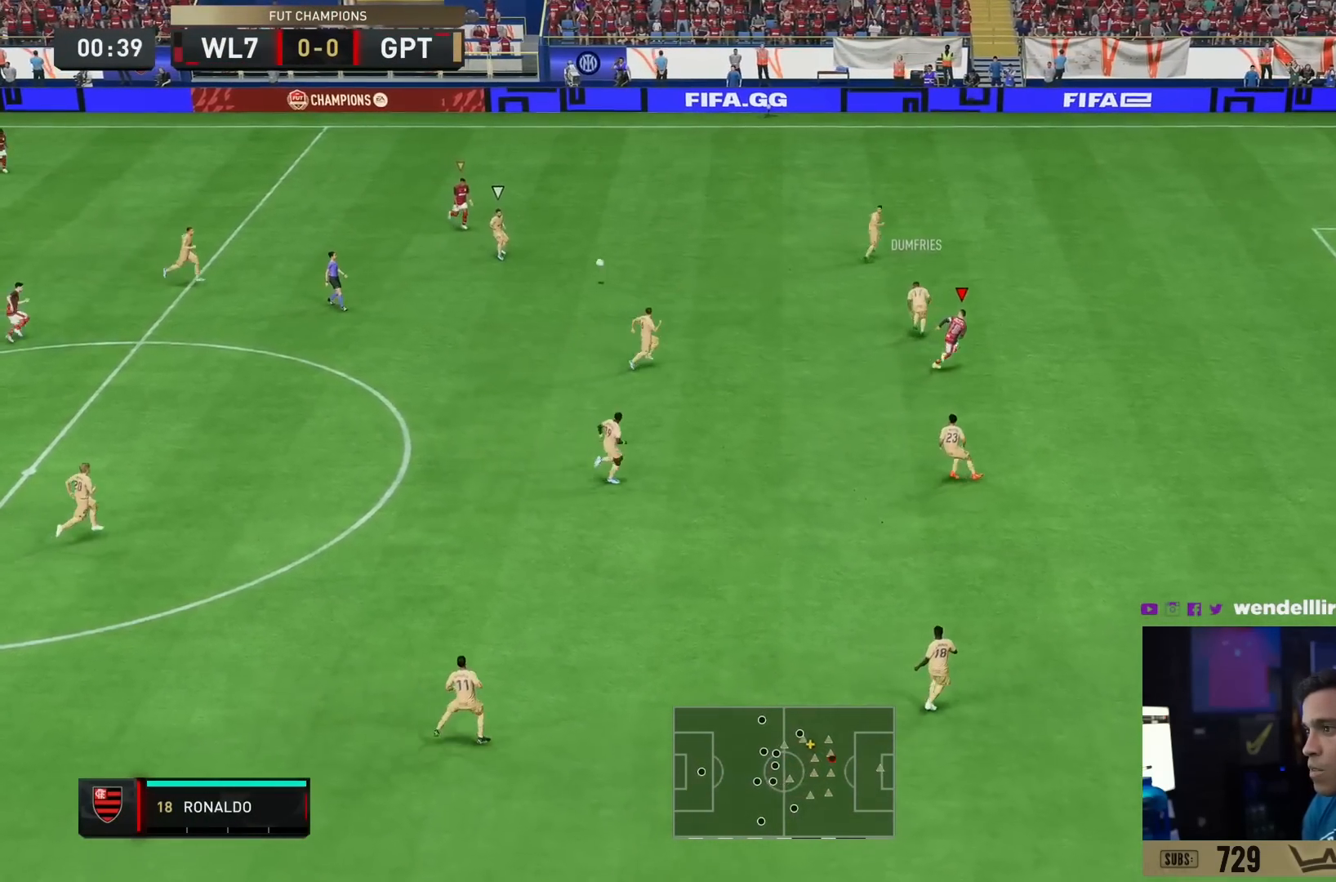
{"buttons": [], "left_stick": "center", "right_stick": "center", "events": [[17, "R2", "up"], [67, "R2", "down"], [150, "left_stick", "center"], [300, "DPAD_RIGHT", "down"], [350, "DPAD_RIGHT", "up"], [350, "R2", "up"], [450, "DPAD_RIGHT", "down"], [500, "DPAD_RIGHT", "up"]]}
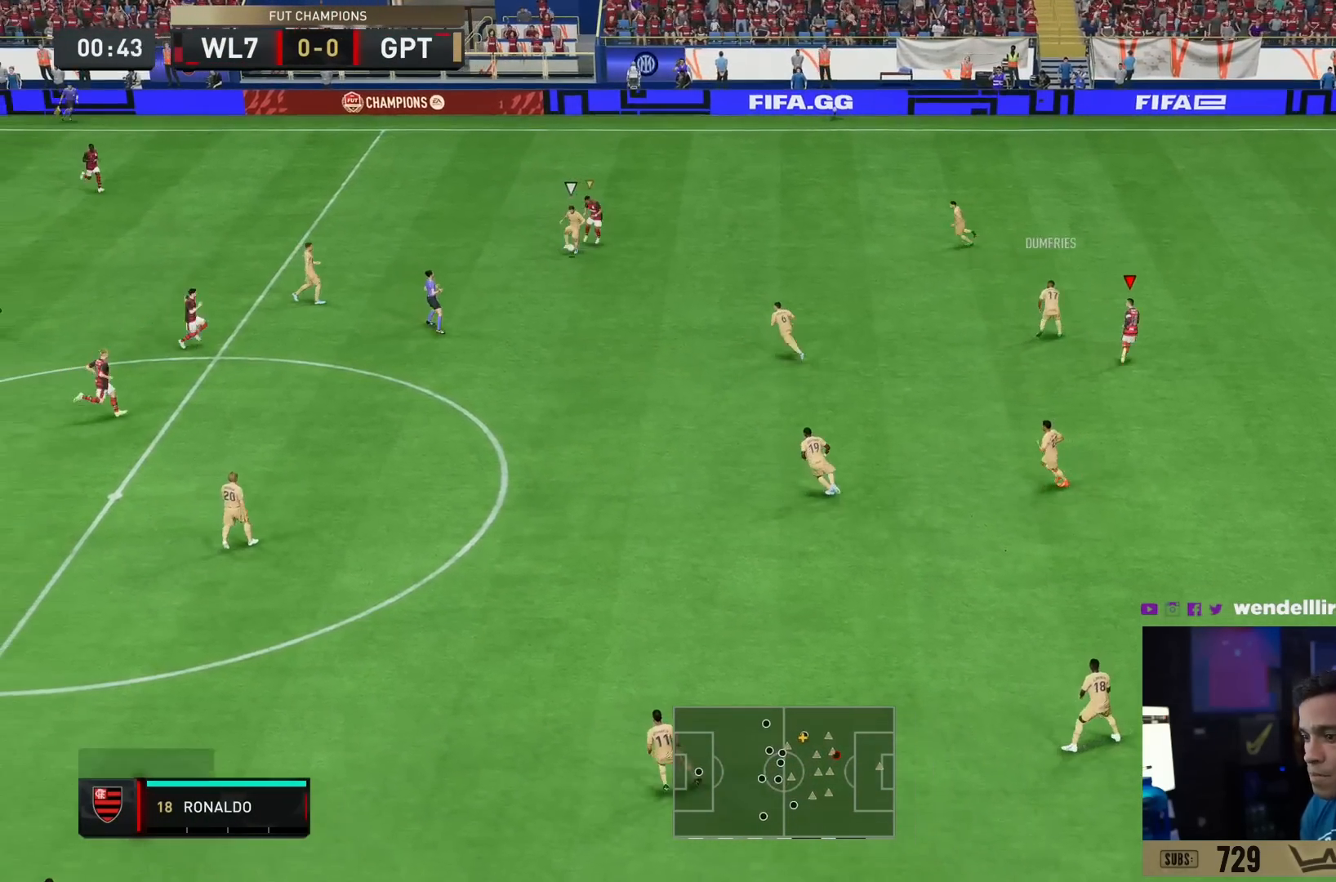
{"buttons": [], "left_stick": "center", "right_stick": "center", "events": [[101, "DPAD_RIGHT", "down"], [151, "DPAD_RIGHT", "up"]]}
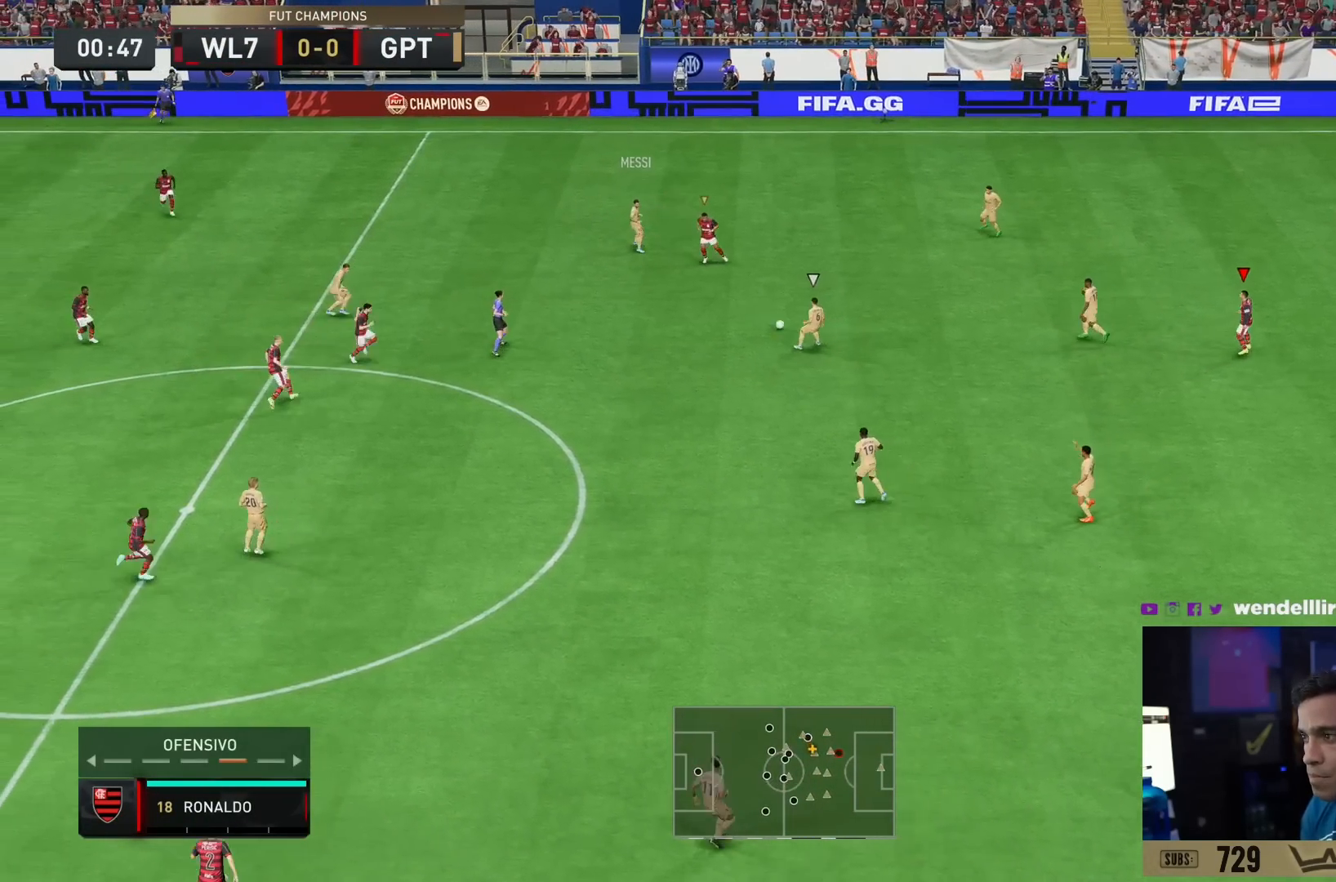
{"buttons": ["L2", "R2"], "left_stick": "down-right", "right_stick": "center", "events": [[183, "left_stick", "right"], [300, "L1", "down"], [350, "R2", "down"], [400, "L1", "up"], [450, "L2", "down"], [450, "left_stick", "down-right"]]}
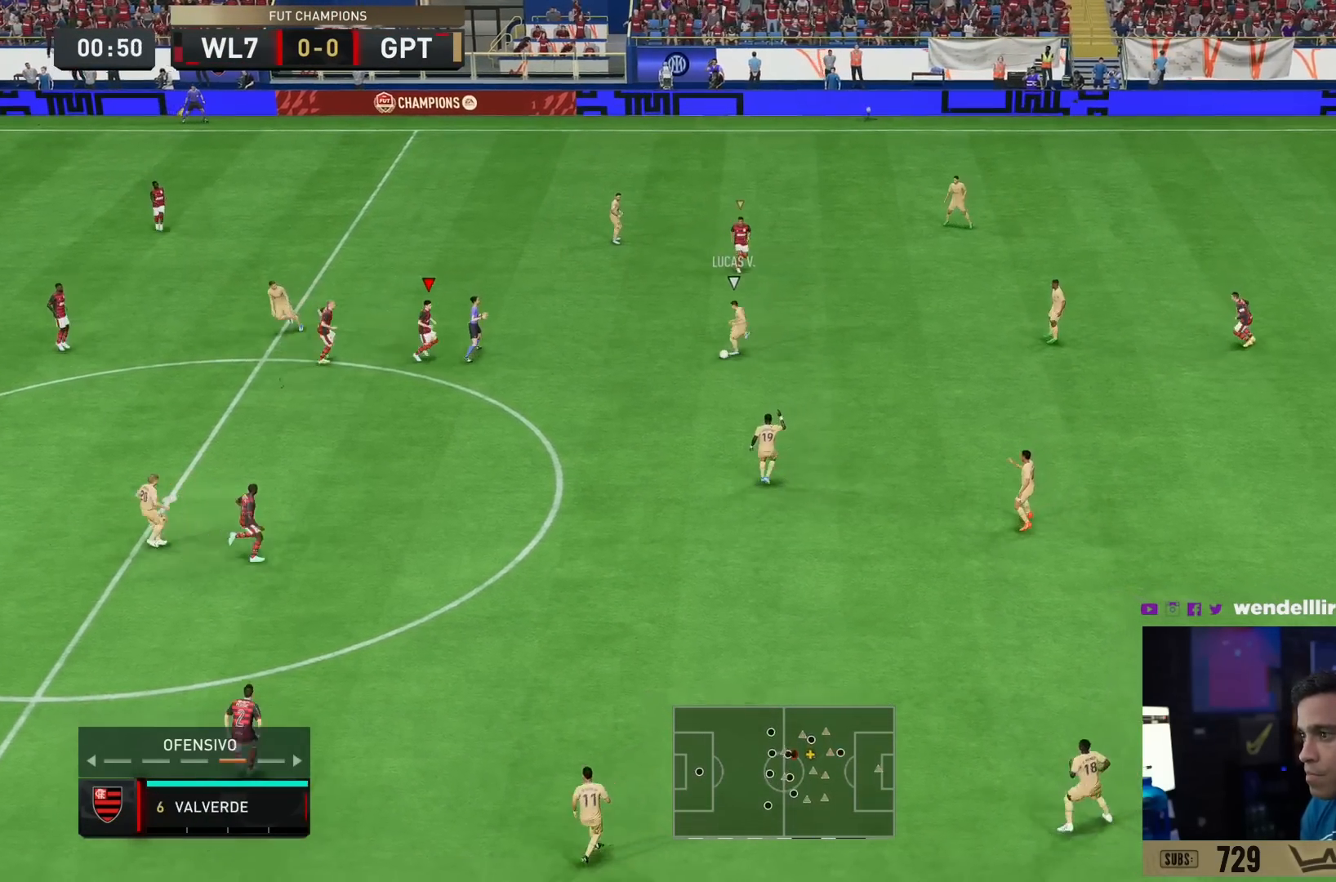
{"buttons": [], "left_stick": "center", "right_stick": "center", "events": [[117, "L2", "up"], [134, "R2", "up"], [134, "left_stick", "up"], [434, "left_stick", "center"]]}
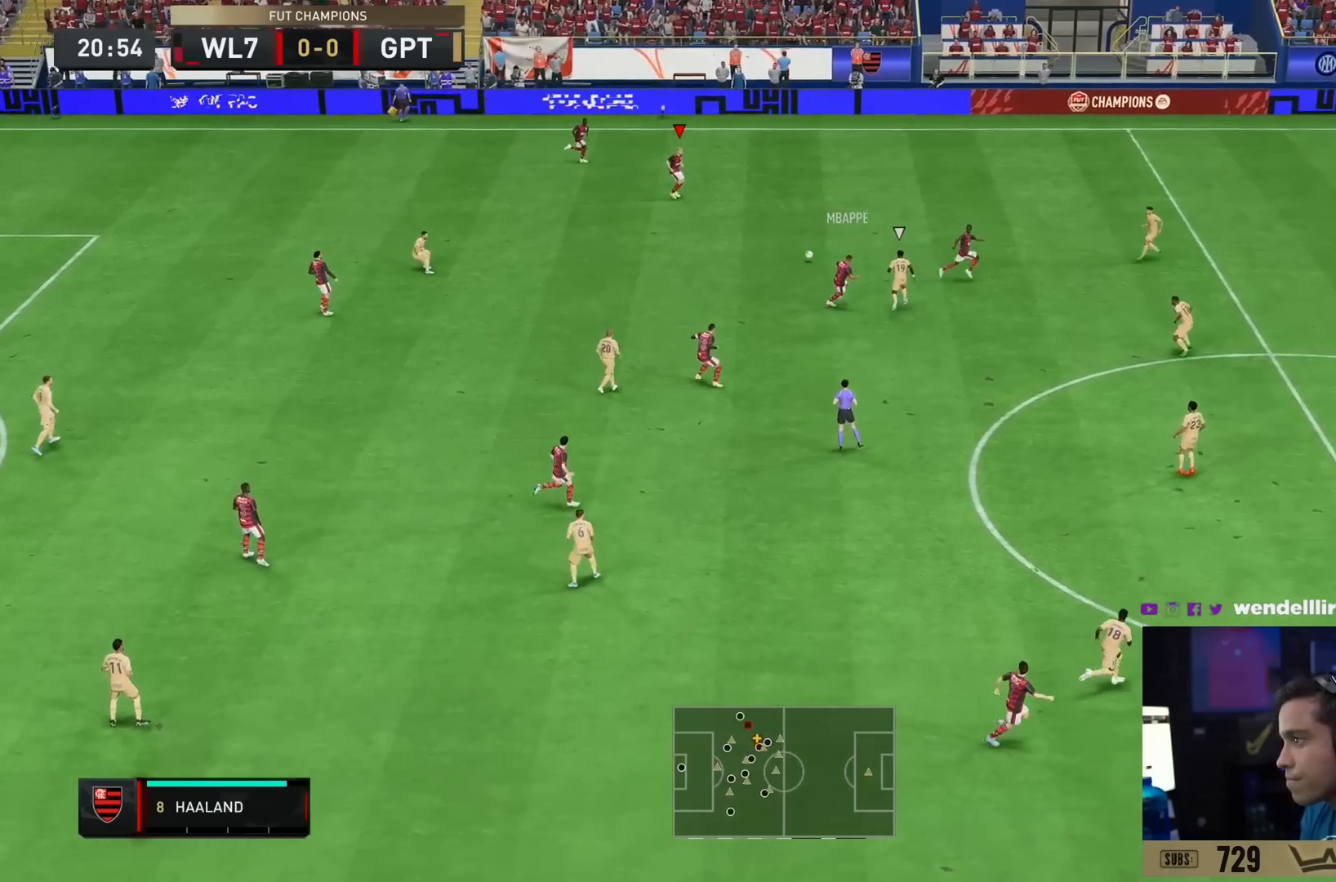
{"buttons": [], "left_stick": "right", "right_stick": "center", "events": [[33, "left_stick", "down-right"], [133, "left_stick", "right"], [167, "L1", "down"], [300, "L1", "up"]]}
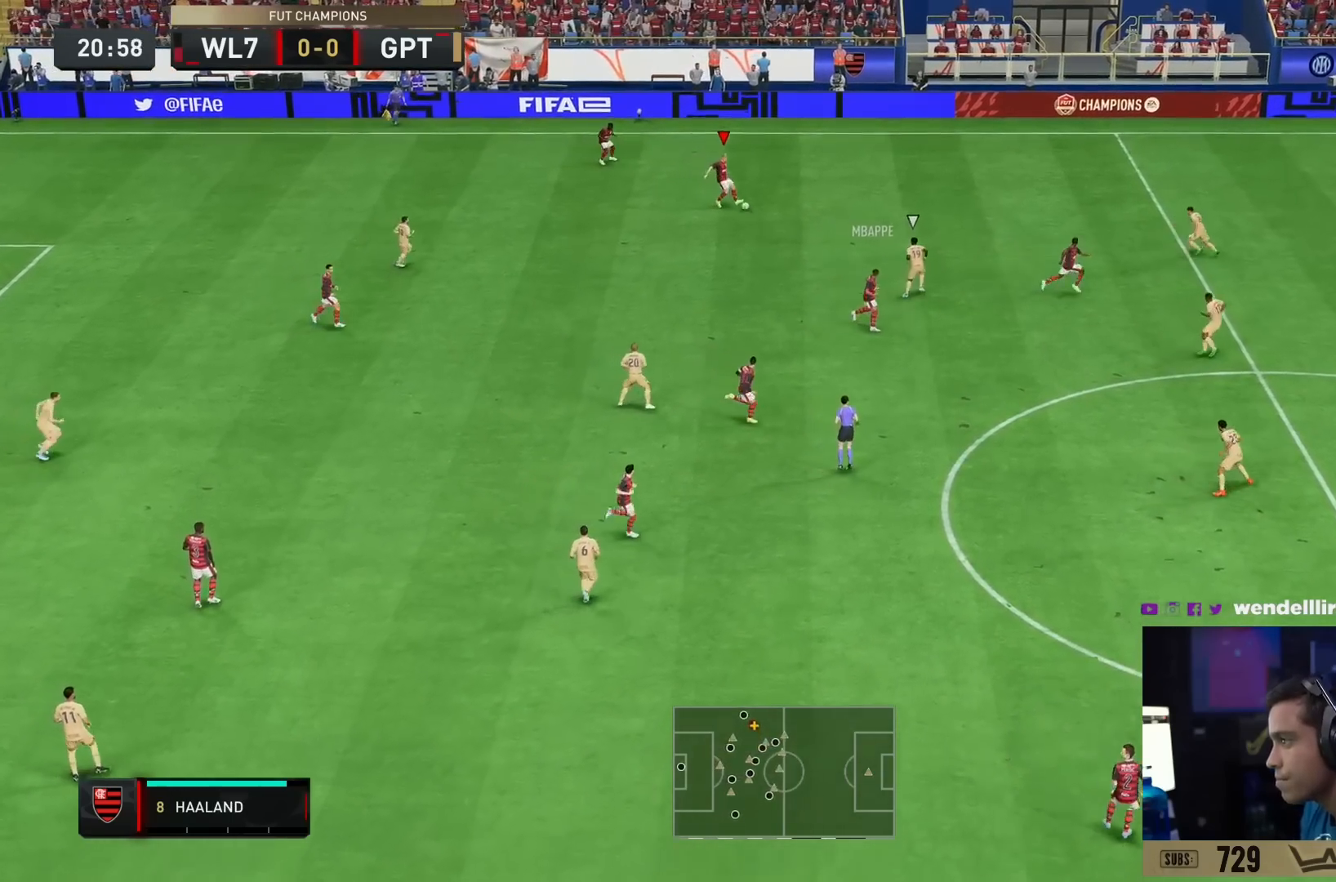
{"buttons": ["R2"], "left_stick": "right", "right_stick": "center", "events": [[201, "R2", "down"], [284, "R1", "down"], [384, "R1", "up"]]}
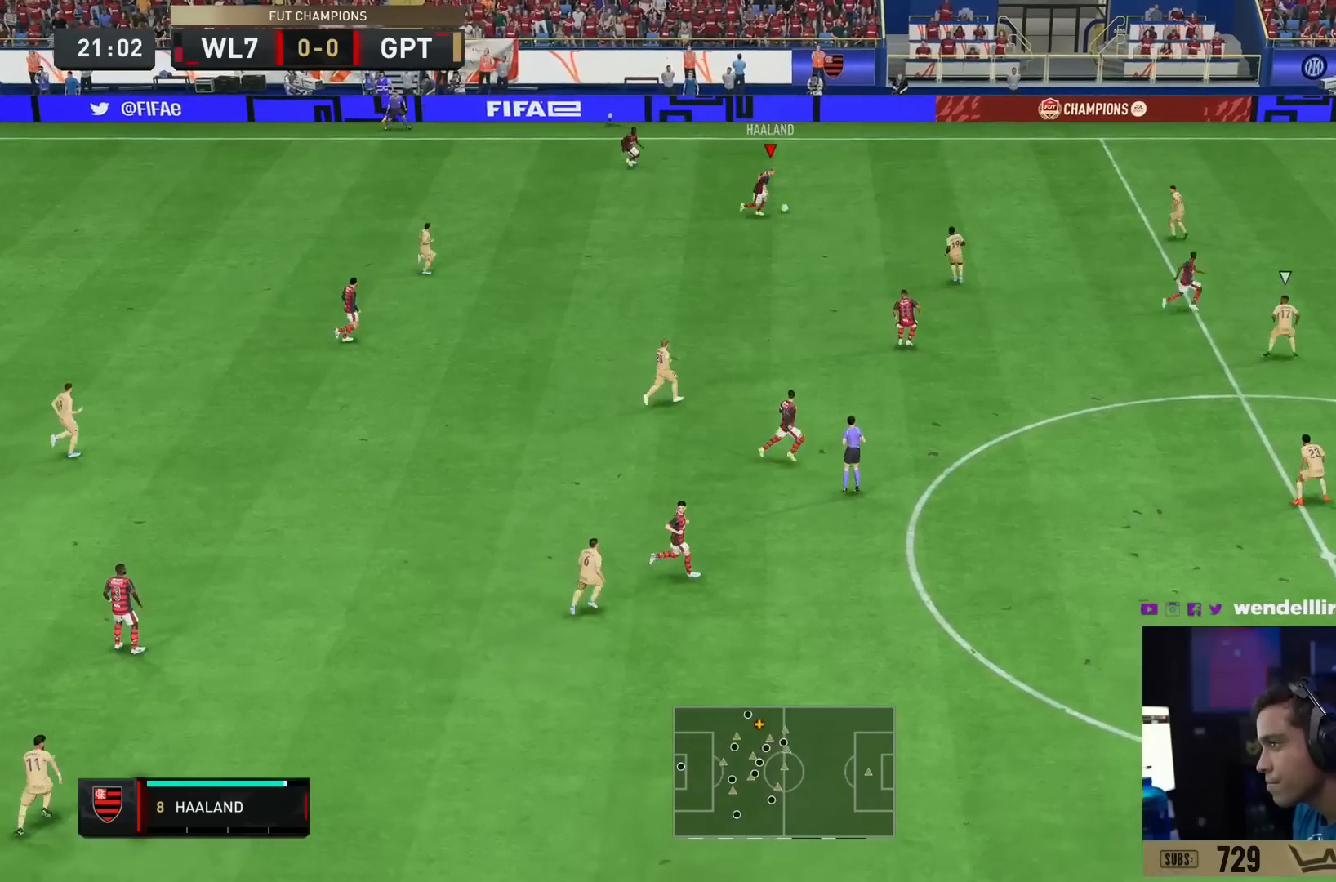
{"buttons": [], "left_stick": "right", "right_stick": "down", "events": [[250, "R2", "up"], [434, "right_stick", "down"]]}
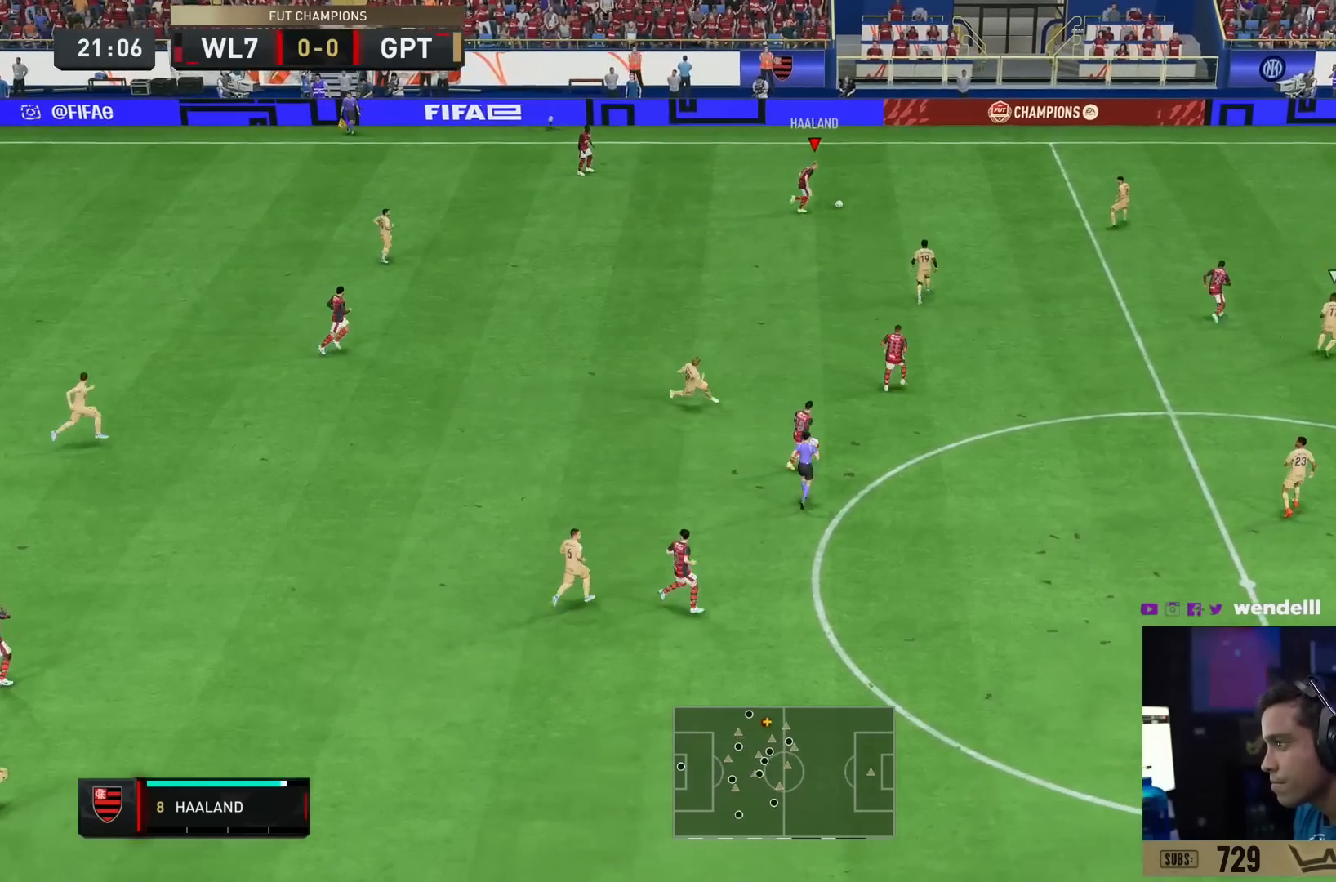
{"buttons": [], "left_stick": "down-right", "right_stick": "center", "events": [[117, "left_stick", "down-right"], [367, "right_stick", "center"], [384, "L1", "down"], [501, "L1", "up"]]}
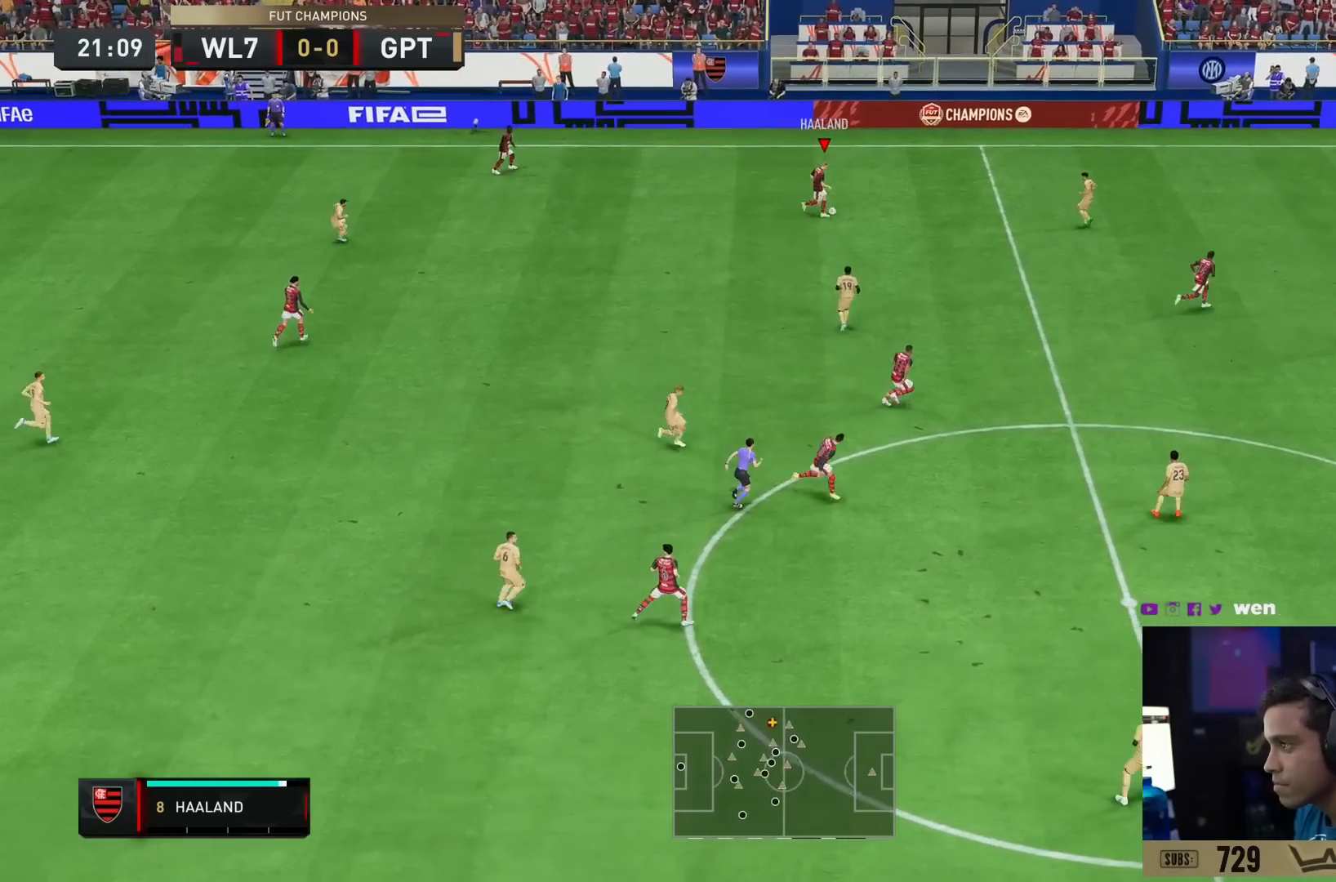
{"buttons": [], "left_stick": "down-right", "right_stick": "center", "events": [[267, "CROSS", "down"], [434, "CROSS", "up"]]}